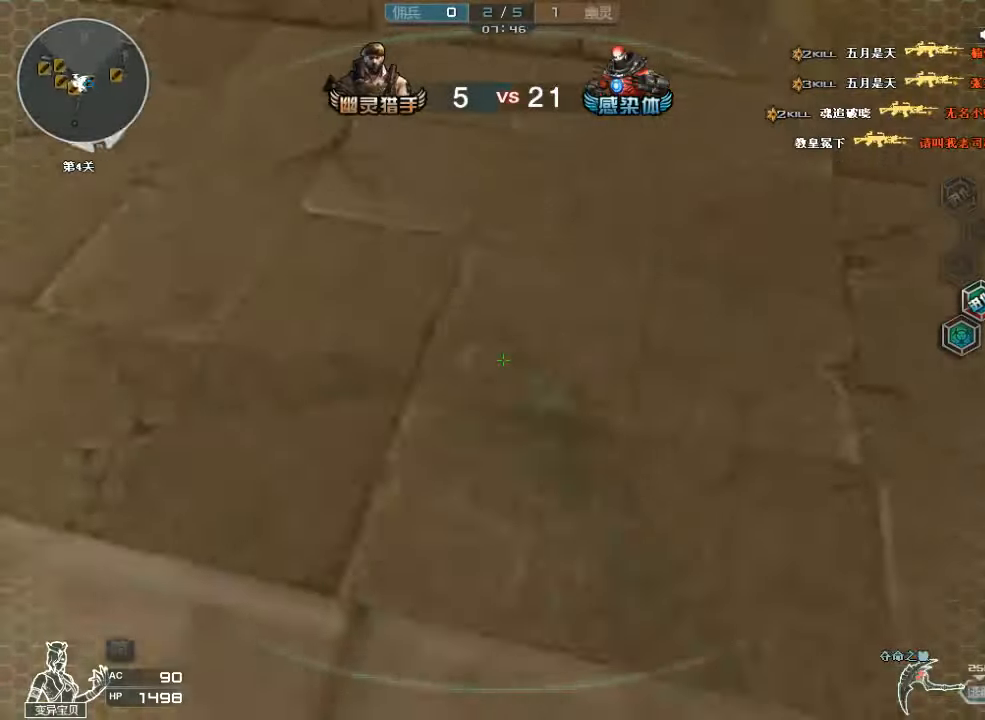
Gameplay with keyboard and mouse; each line is a JSON object with the keys and mouse buttons held at the frame after it. "events" lists presses ("down") and releases ("up") of "a", "c", "ctrl", "d", "e", "f", "q", "r", "s", "shift", "space", "tab", "v", "w", "x", "z", "mouse_left", "mouse_wheel", "mouse_right", "mouse_mb4" and "mouse_mb5" between this image and that frame as [ms after this image, input, new state], when the widget could be followed in between. "mouse_left", "mouse_wheel", "mouse_right", "mouse_mb4", "mouse_mb5" = the "left", "wheel", "right", "mb4", "mb5" buttons of the "mouse" list. No other keys are recorded. "wheel" means that the mouse wheel is clicked or scrolled. Mouse movement is not recorded.
{"keys": ["s"], "mouse": [], "events": [[200, "space", "up"], [233, "d", "up"]]}
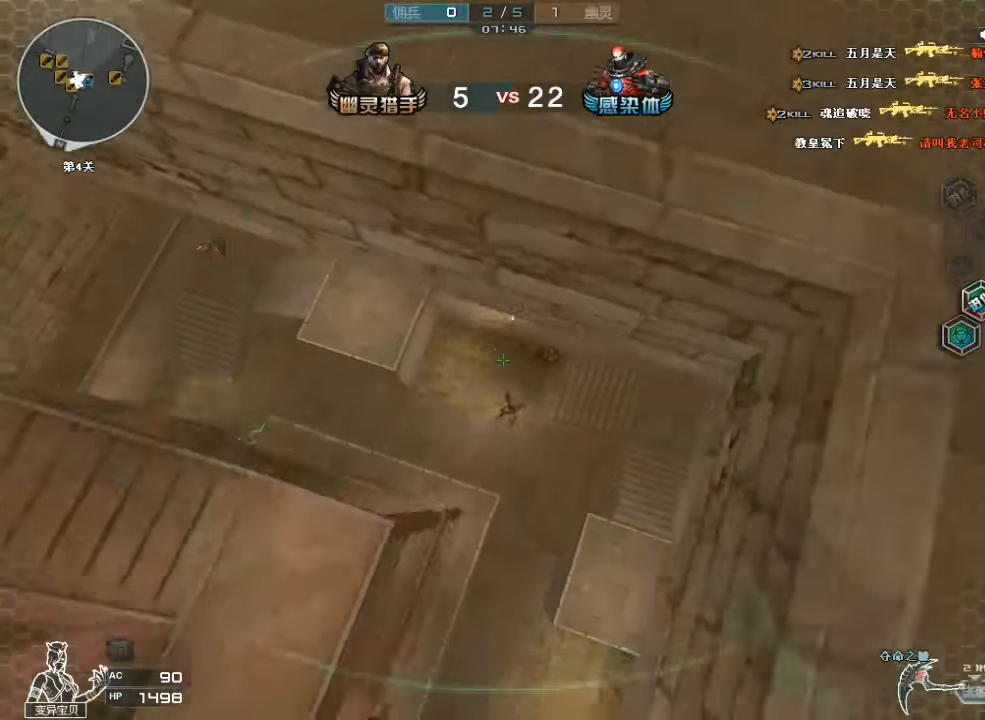
{"keys": ["a", "ctrl"], "mouse": [], "events": [[66, "d", "down"], [100, "space", "down"], [233, "ctrl", "down"], [366, "a", "down"], [366, "d", "up"], [366, "s", "up"], [400, "space", "up"]]}
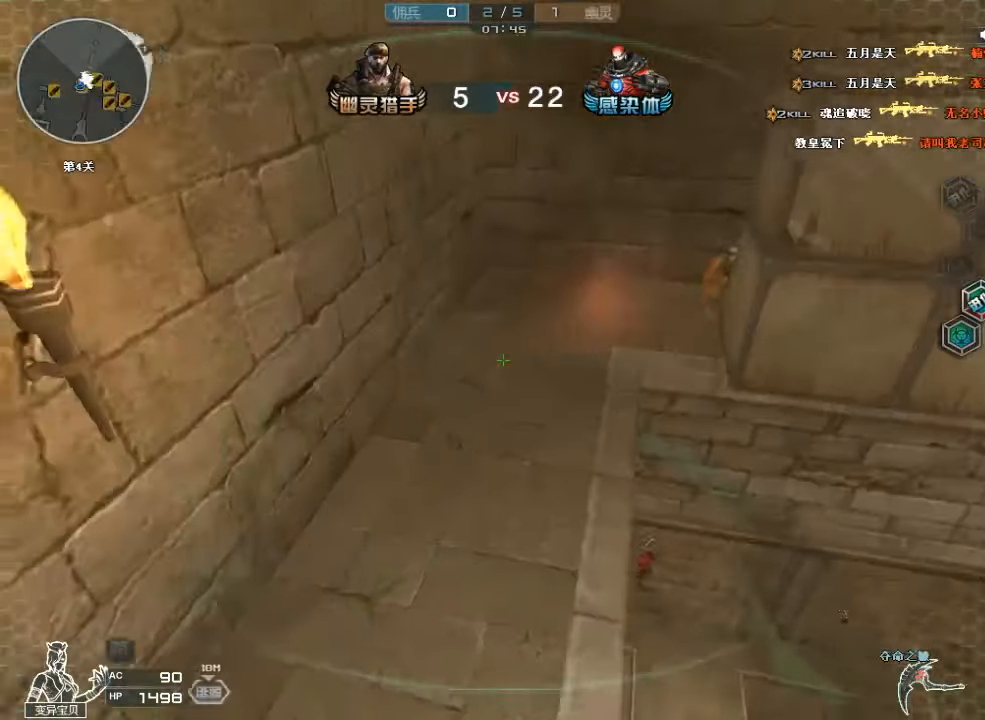
{"keys": ["d", "w"], "mouse": [], "events": [[33, "w", "down"], [66, "a", "up"], [200, "d", "down"], [400, "ctrl", "up"]]}
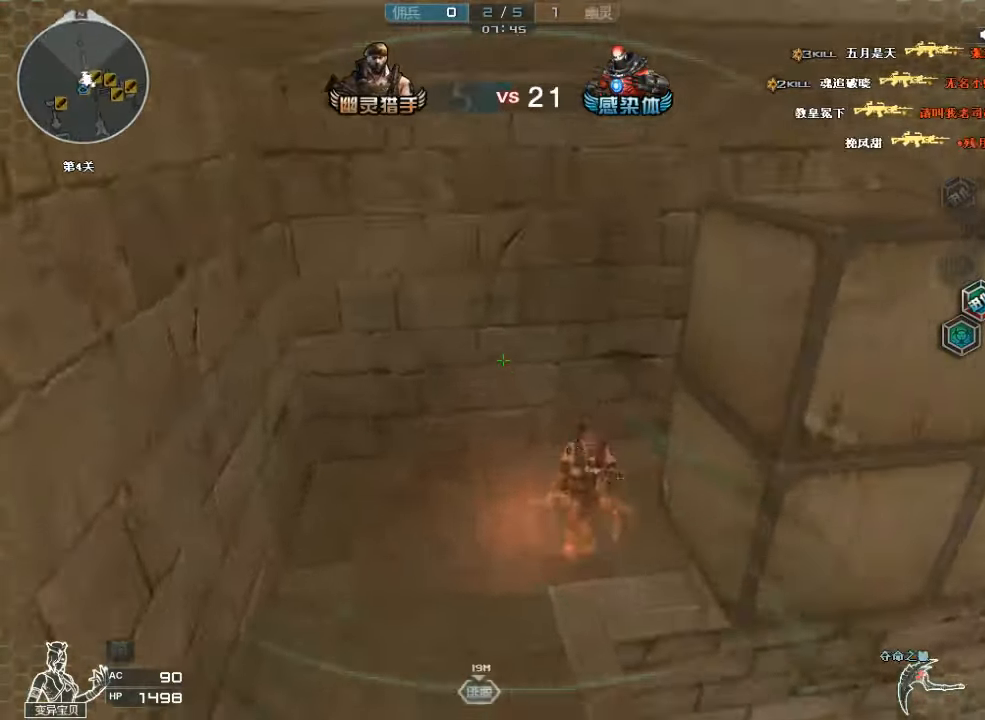
{"keys": ["a", "w"], "mouse": ["left"], "events": [[133, "mouse_left", "down"], [266, "d", "up"], [366, "a", "down"]]}
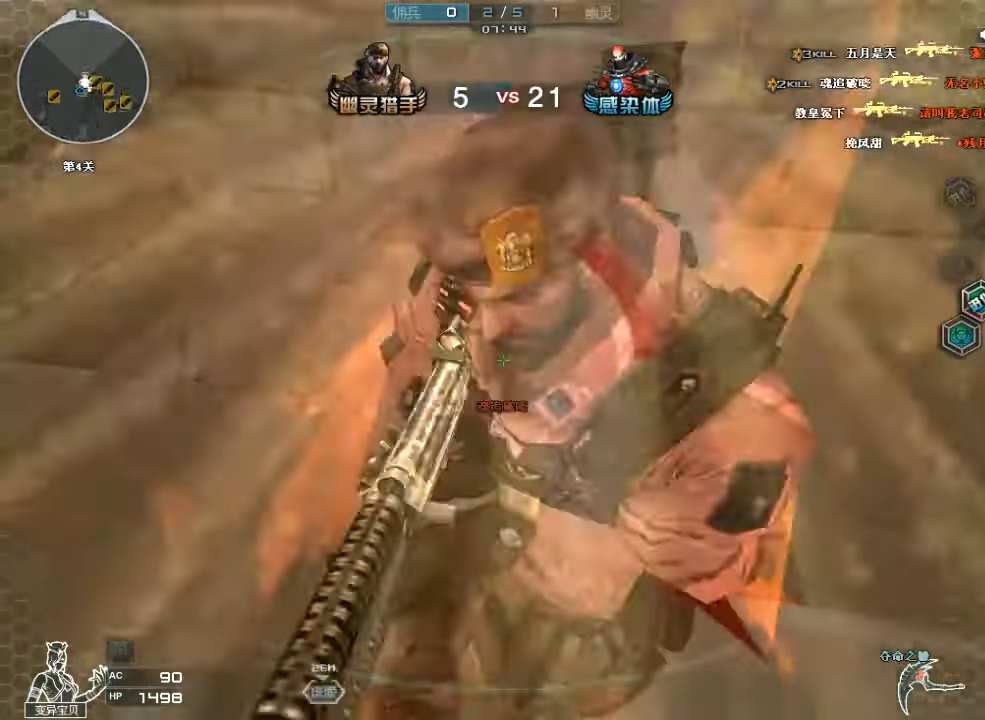
{"keys": [], "mouse": [], "events": [[100, "a", "up"], [133, "d", "down"], [300, "d", "up"], [333, "a", "down"], [400, "a", "up"], [466, "mouse_left", "up"], [500, "w", "up"]]}
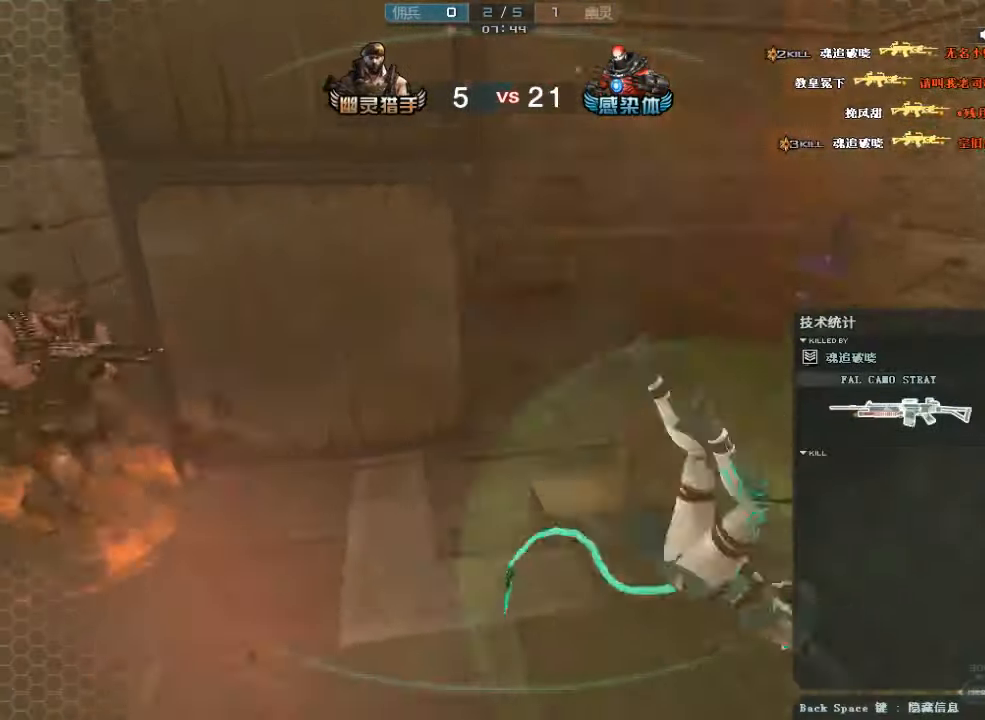
{"keys": ["w"], "mouse": [], "events": [[466, "w", "down"]]}
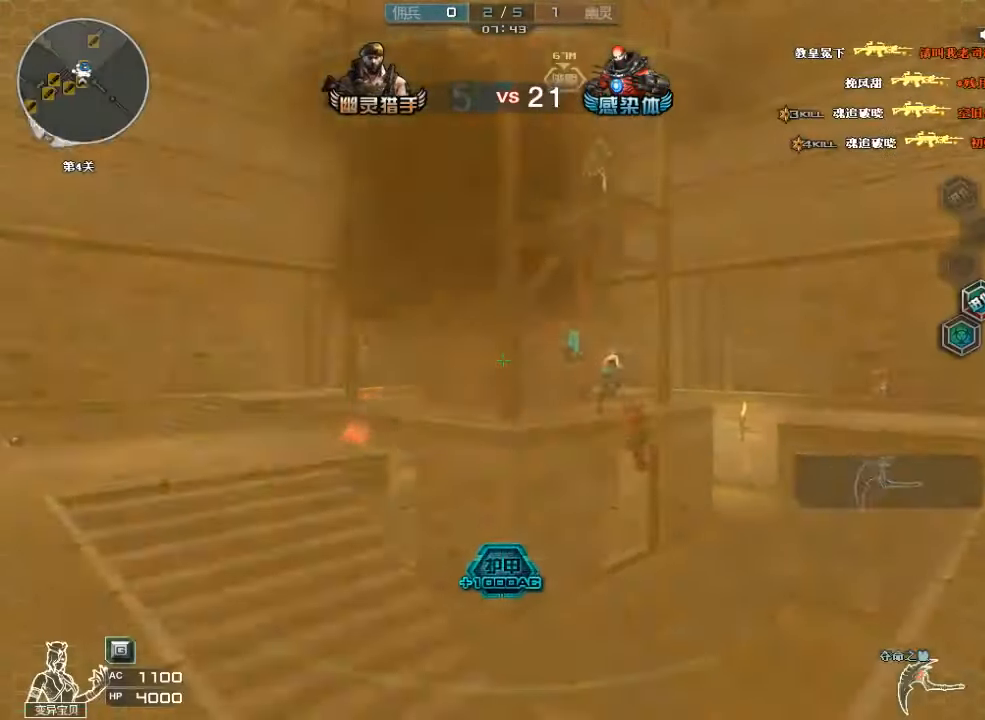
{"keys": ["a", "w"], "mouse": [], "events": [[266, "a", "down"]]}
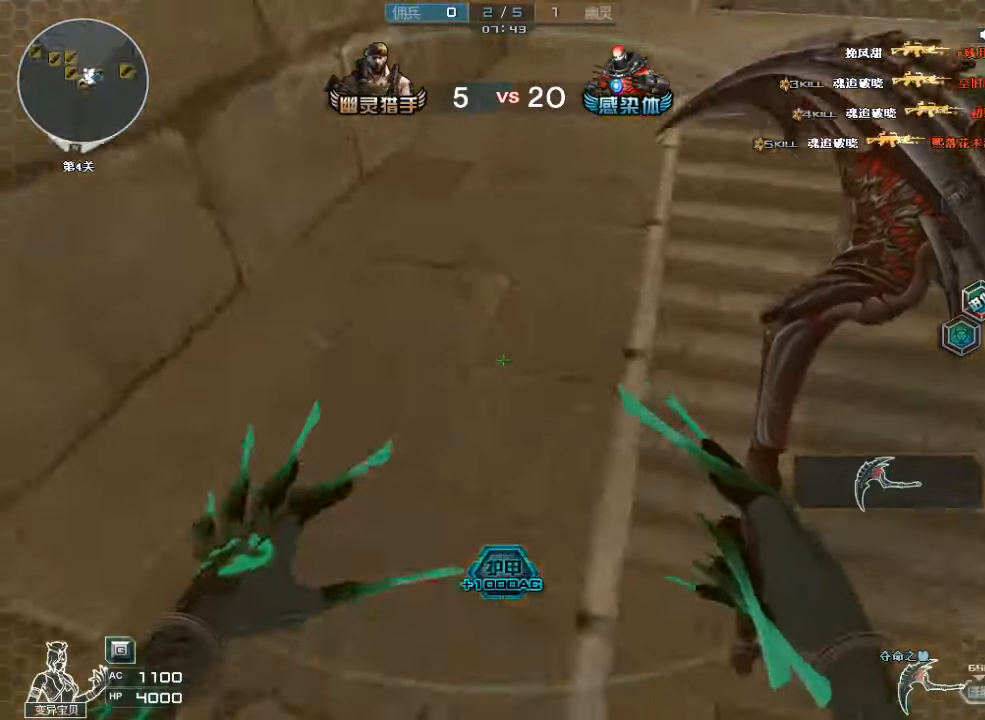
{"keys": ["a", "w"], "mouse": [], "events": [[100, "a", "up"], [266, "a", "down"], [300, "mouse_left", "down"], [433, "mouse_left", "up"]]}
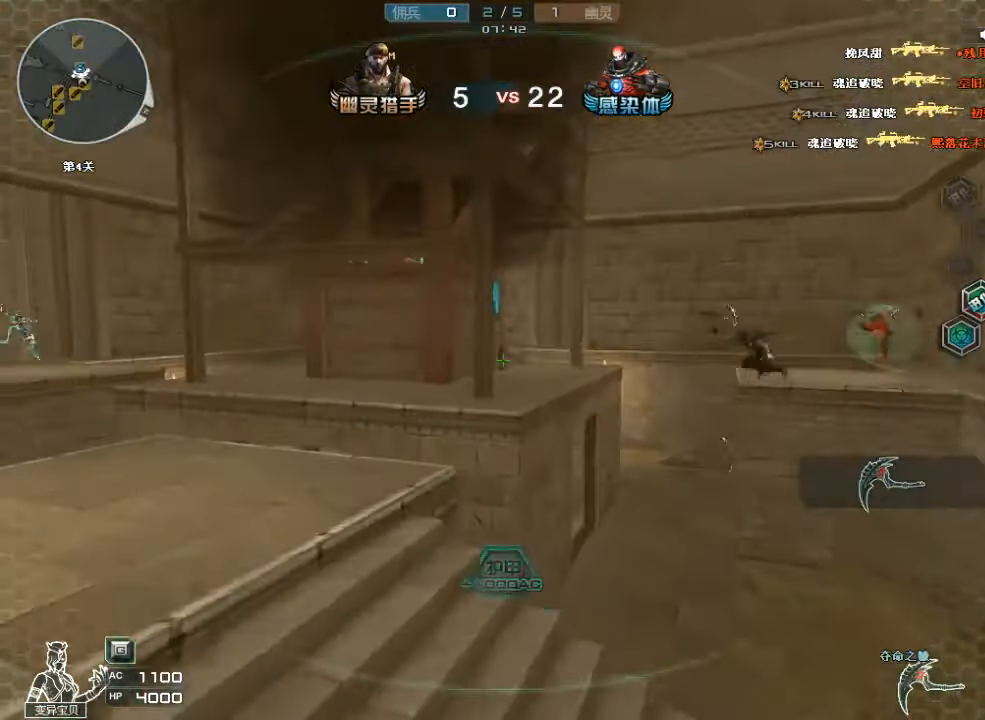
{"keys": ["a", "w"], "mouse": ["left"], "events": [[300, "a", "up"], [333, "mouse_left", "down"], [500, "a", "down"]]}
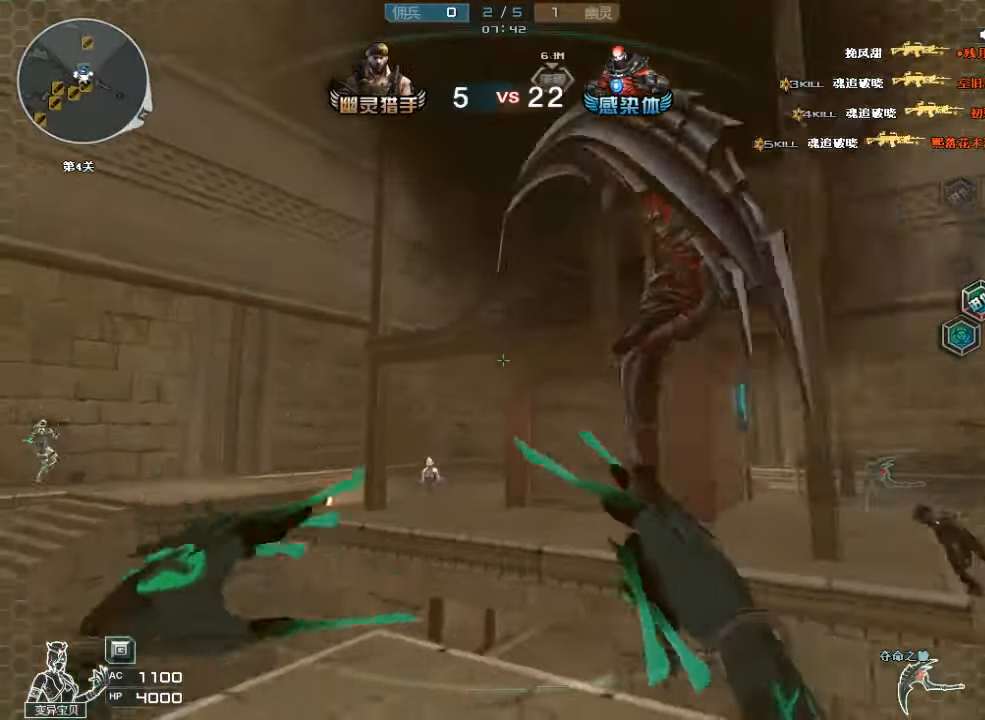
{"keys": ["space", "w"], "mouse": [], "events": [[33, "mouse_left", "up"], [66, "a", "up"], [267, "d", "down"], [334, "space", "down"], [367, "d", "up"]]}
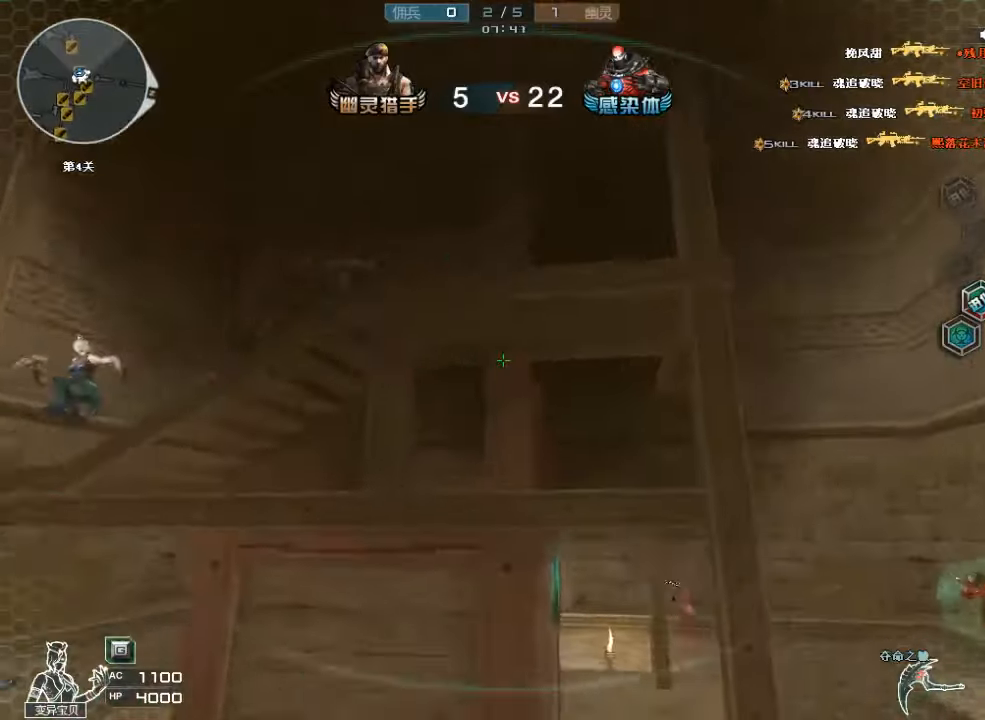
{"keys": ["ctrl", "space", "w"], "mouse": [], "events": [[67, "space", "up"], [200, "space", "down"], [300, "ctrl", "down"]]}
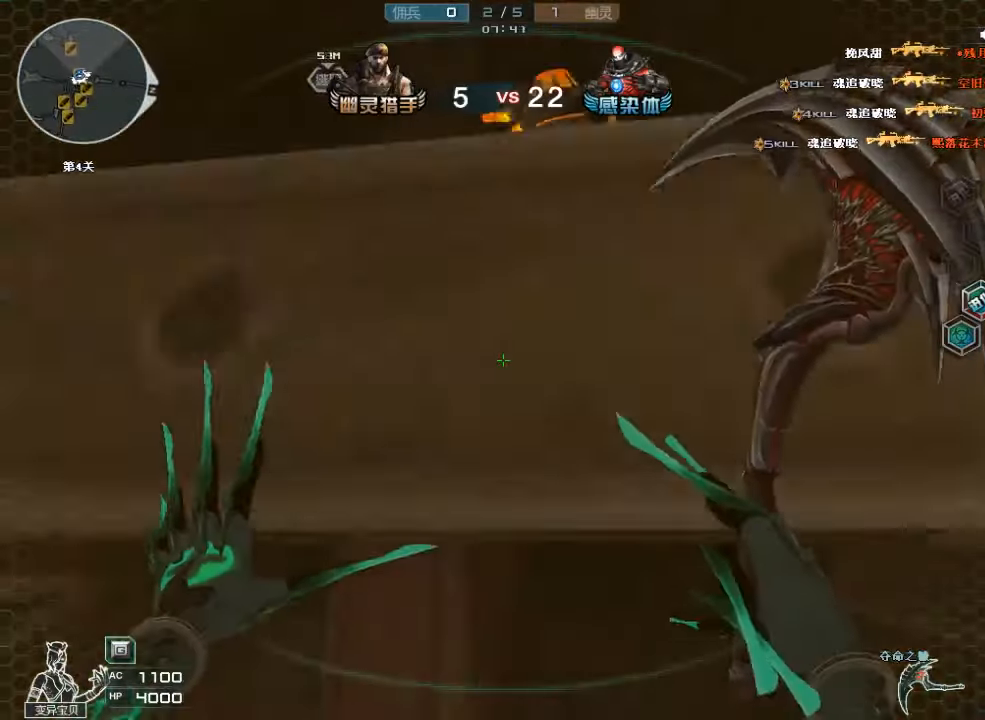
{"keys": [], "mouse": ["left"], "events": [[300, "space", "up"], [300, "w", "up"], [334, "ctrl", "up"], [334, "mouse_left", "down"]]}
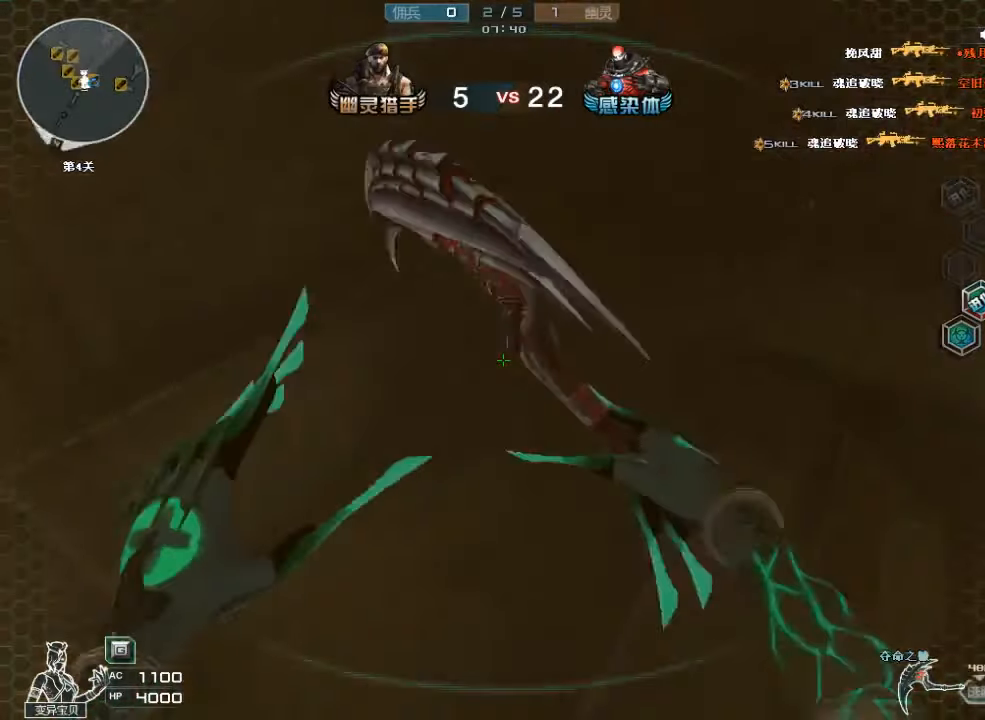
{"keys": ["a"], "mouse": [], "events": [[34, "mouse_left", "up"], [100, "d", "down"], [300, "d", "up"], [500, "a", "down"]]}
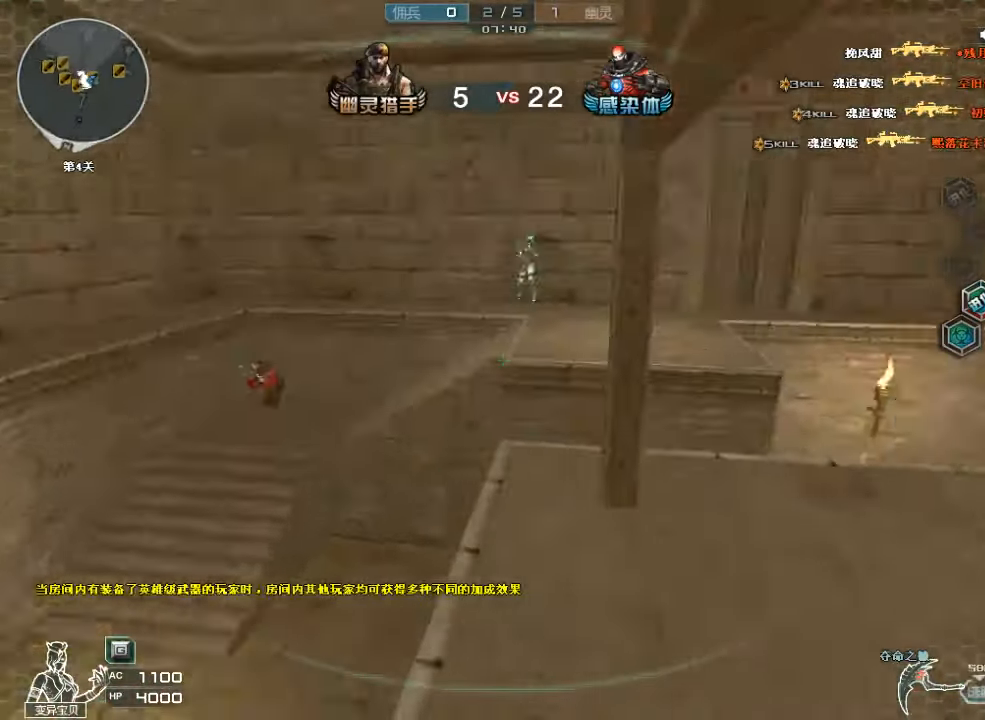
{"keys": ["a", "w"], "mouse": [], "events": [[34, "w", "down"], [200, "a", "up"], [200, "mouse_left", "down"], [300, "a", "down"], [367, "mouse_left", "up"]]}
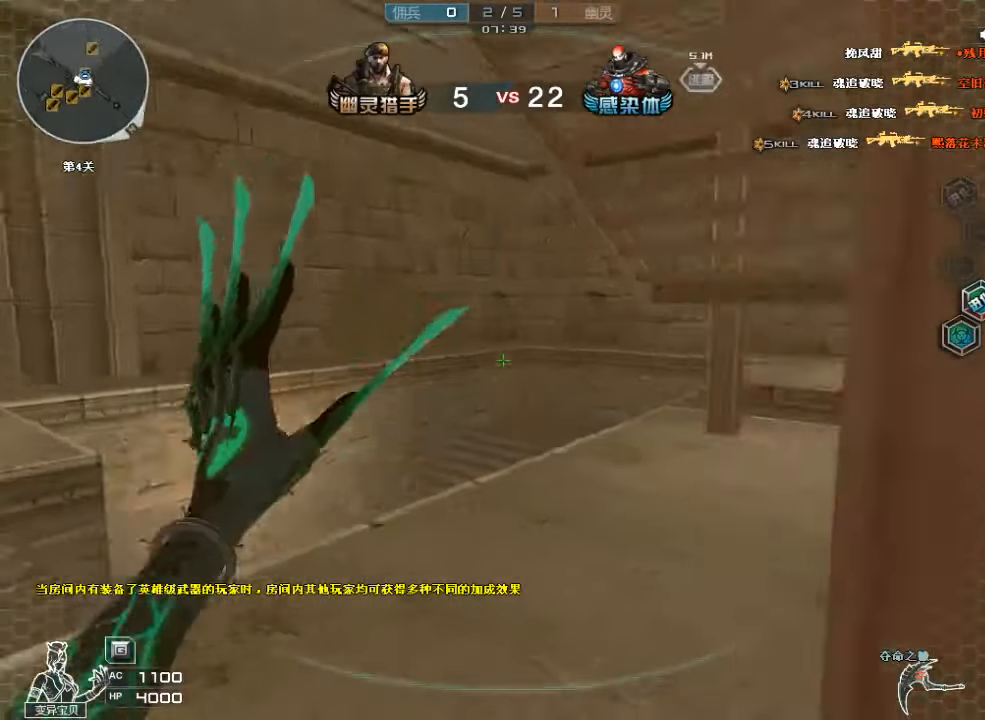
{"keys": ["w"], "mouse": ["left"], "events": [[34, "a", "up"], [234, "a", "down"], [434, "a", "up"], [500, "mouse_left", "down"]]}
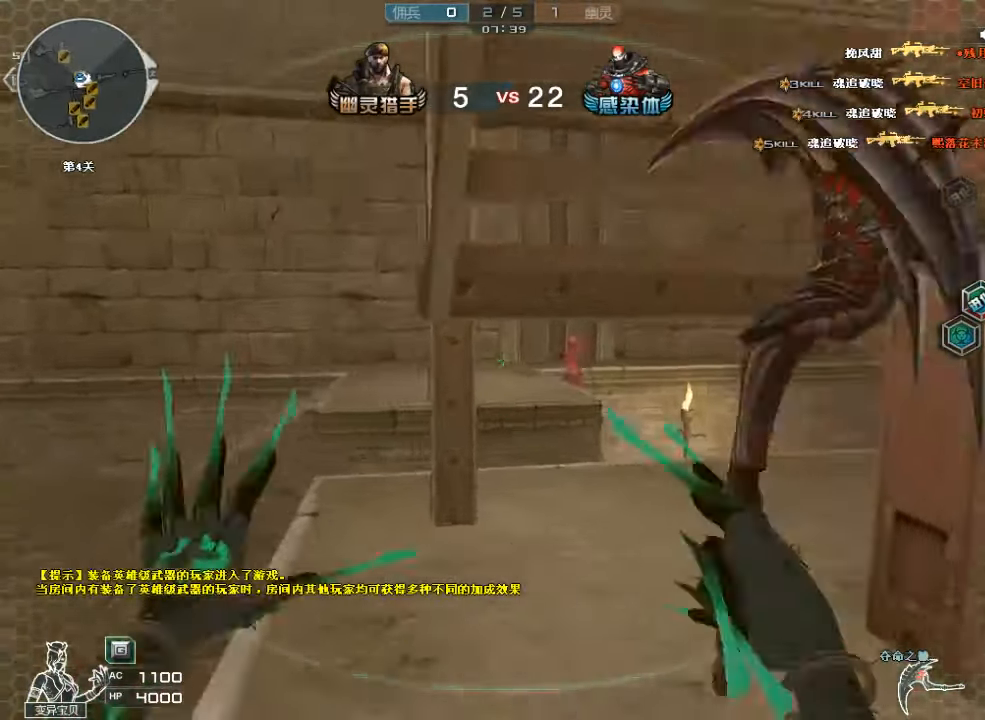
{"keys": ["ctrl", "d", "space", "w"], "mouse": [], "events": [[34, "a", "down"], [167, "mouse_left", "up"], [200, "a", "up"], [334, "d", "down"], [367, "space", "down"], [467, "ctrl", "down"]]}
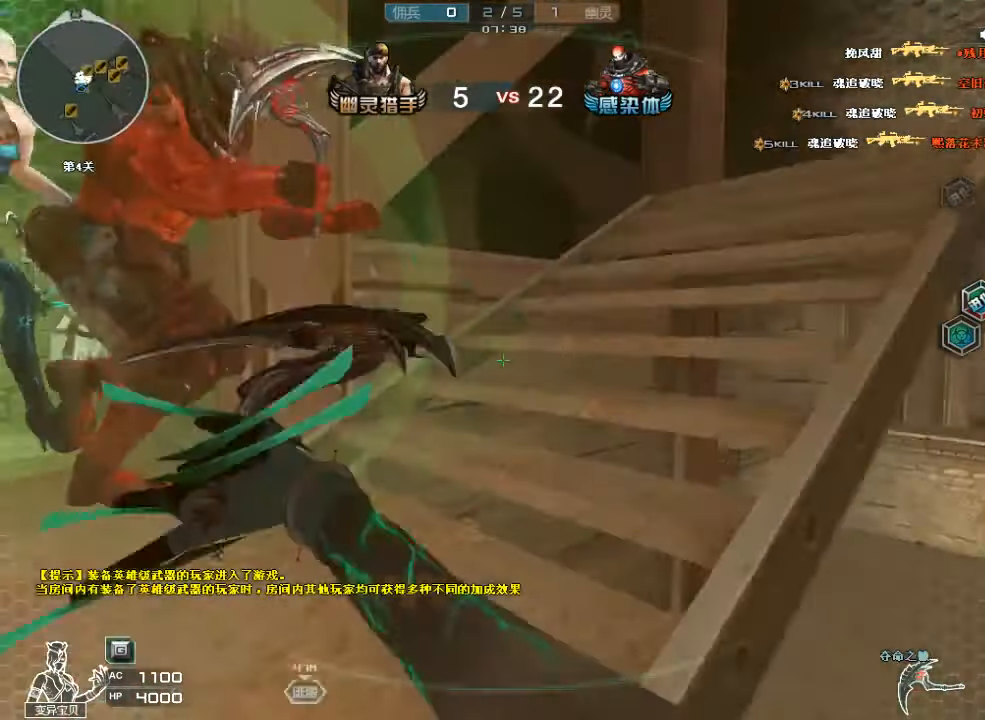
{"keys": ["d", "w"], "mouse": [], "events": [[134, "space", "up"], [234, "ctrl", "up"], [234, "mouse_left", "down"], [400, "mouse_left", "up"]]}
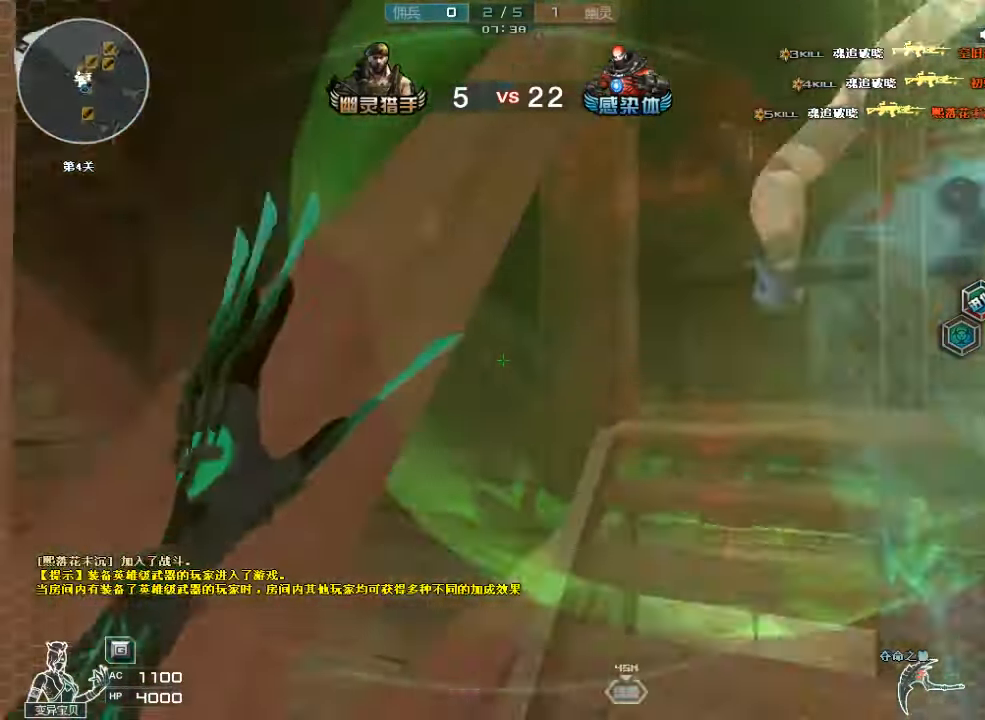
{"keys": ["w"], "mouse": [], "events": [[300, "d", "up"]]}
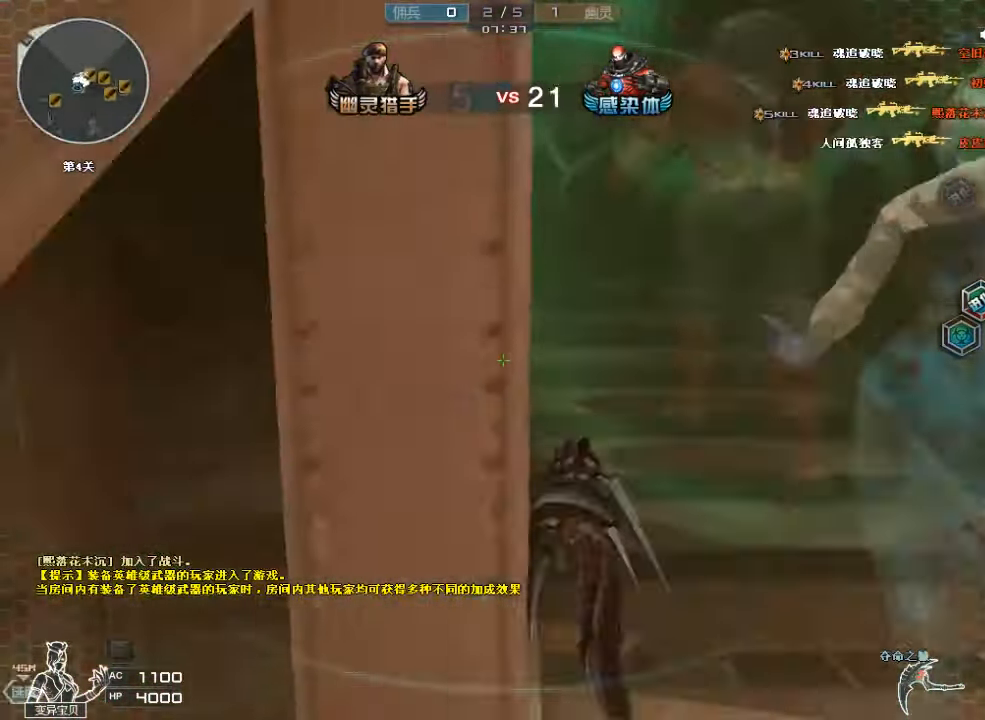
{"keys": ["d", "w"], "mouse": [], "events": [[200, "d", "down"], [234, "mouse_left", "down"], [467, "mouse_left", "up"]]}
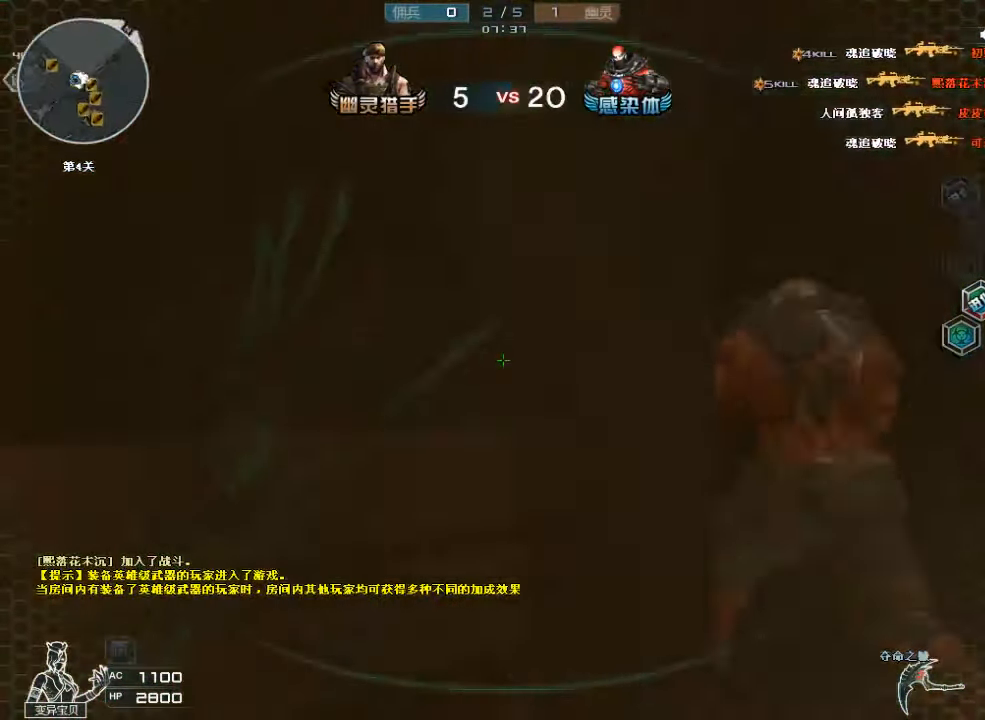
{"keys": ["d", "w"], "mouse": ["left"], "events": [[234, "d", "up"], [300, "mouse_left", "down"], [334, "a", "down"], [467, "a", "up"], [500, "d", "down"]]}
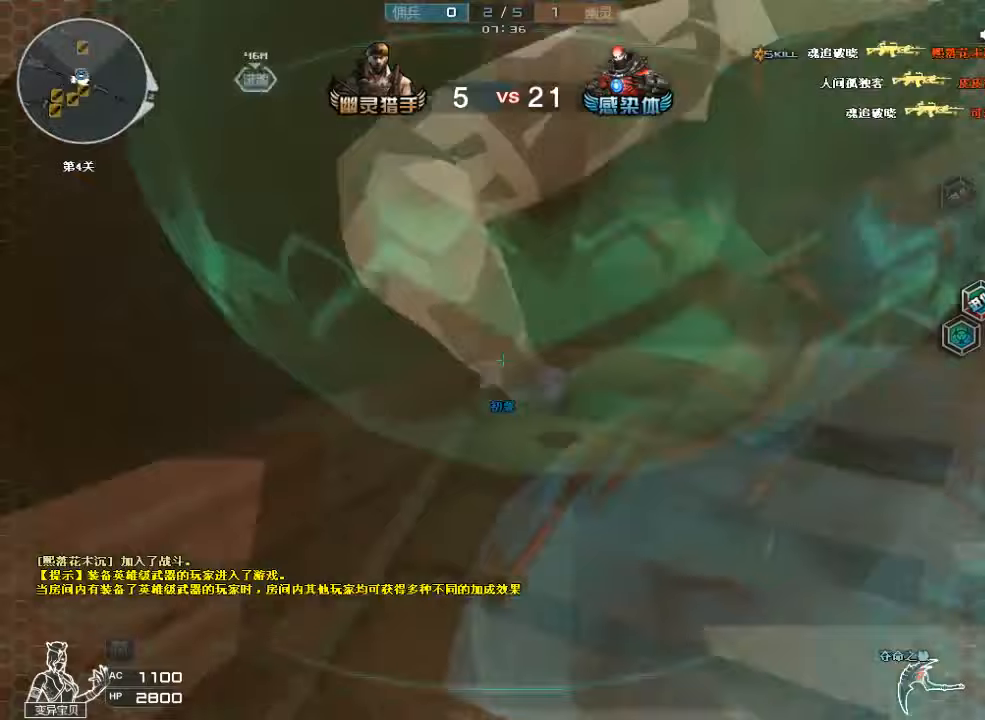
{"keys": ["w"], "mouse": ["left"], "events": [[133, "mouse_left", "up"], [300, "d", "up"], [400, "mouse_left", "down"]]}
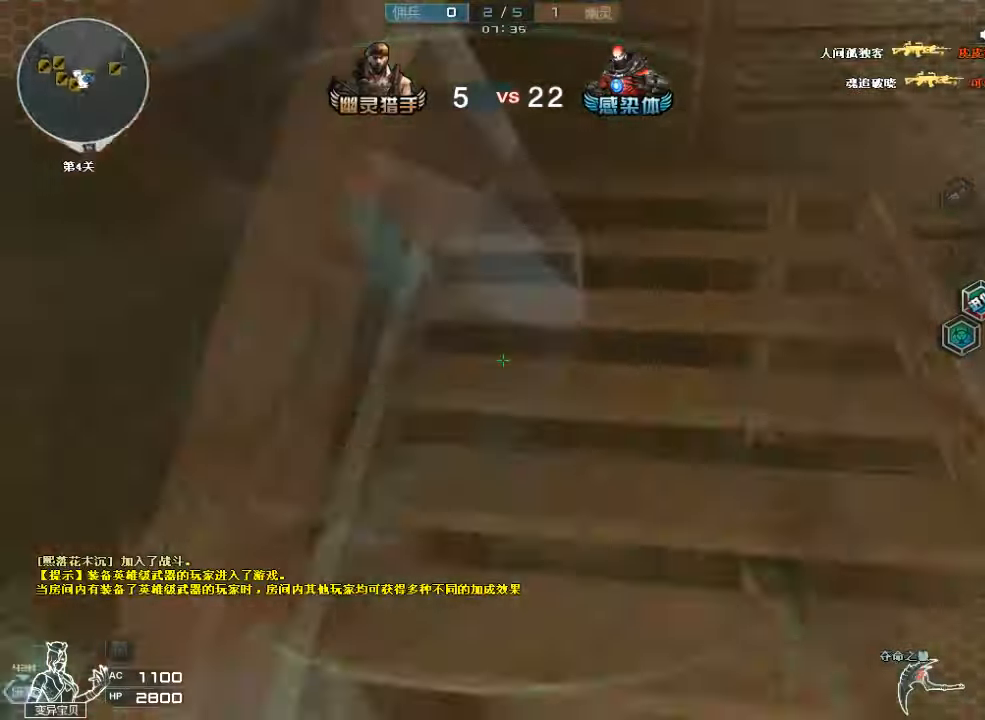
{"keys": ["w"], "mouse": [], "events": [[33, "d", "down"], [200, "d", "up"], [233, "mouse_left", "up"], [300, "d", "down"], [467, "d", "up"]]}
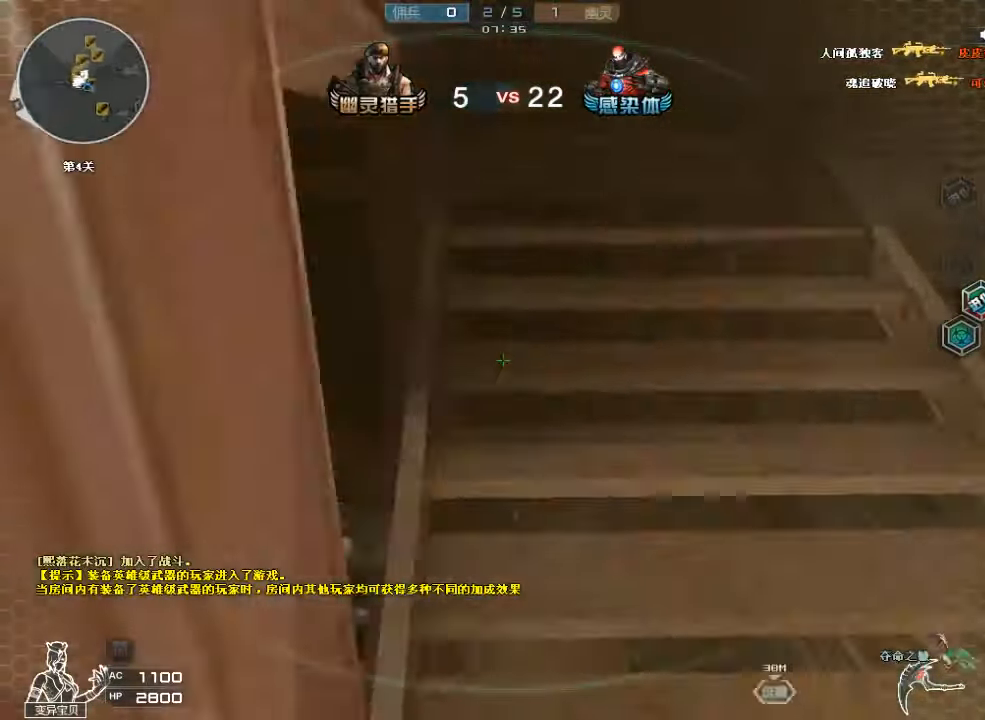
{"keys": ["d", "w"], "mouse": ["left"], "events": [[67, "mouse_left", "down"], [133, "d", "down"], [233, "mouse_left", "up"], [500, "mouse_left", "down"]]}
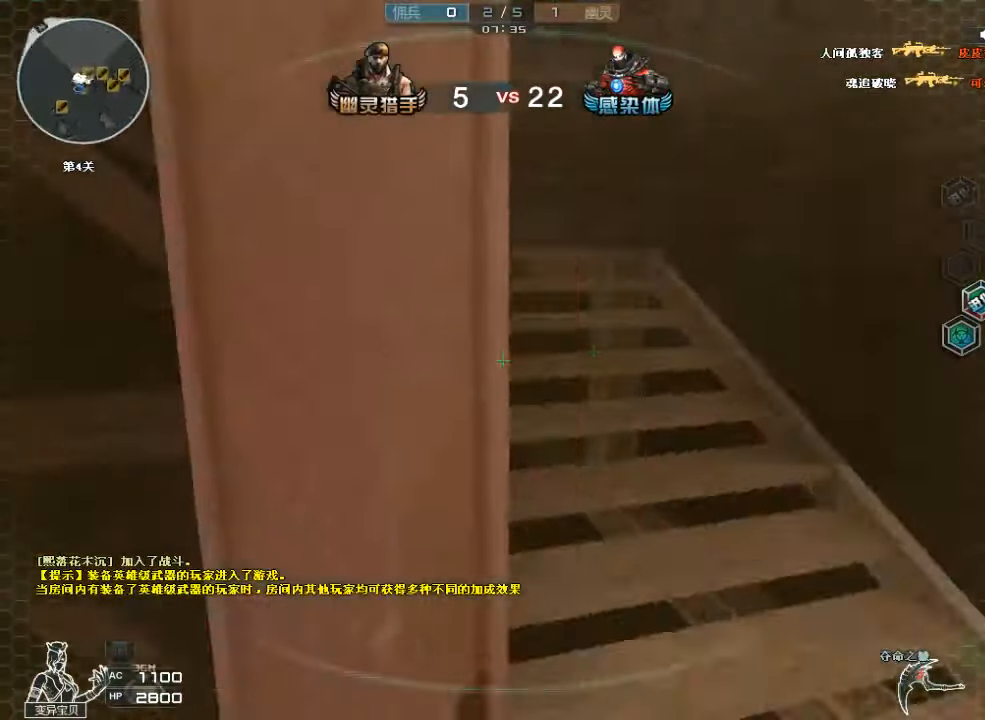
{"keys": ["d", "w"], "mouse": [], "events": [[367, "mouse_left", "up"]]}
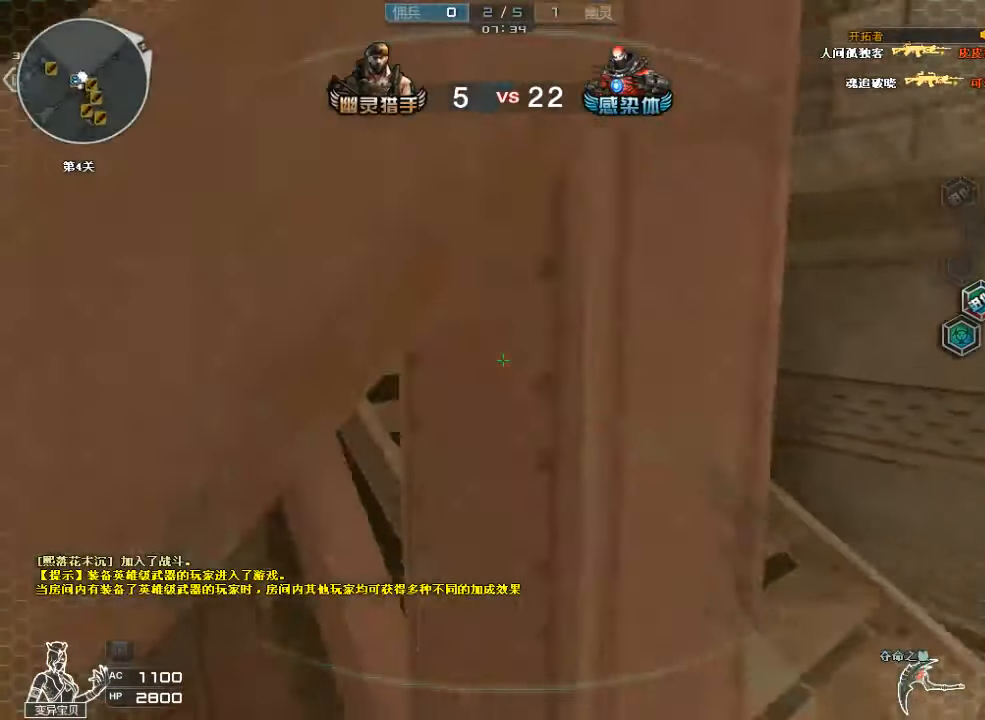
{"keys": ["d", "w"], "mouse": [], "events": [[167, "mouse_left", "down"], [233, "d", "up"], [367, "mouse_left", "up"], [400, "d", "down"]]}
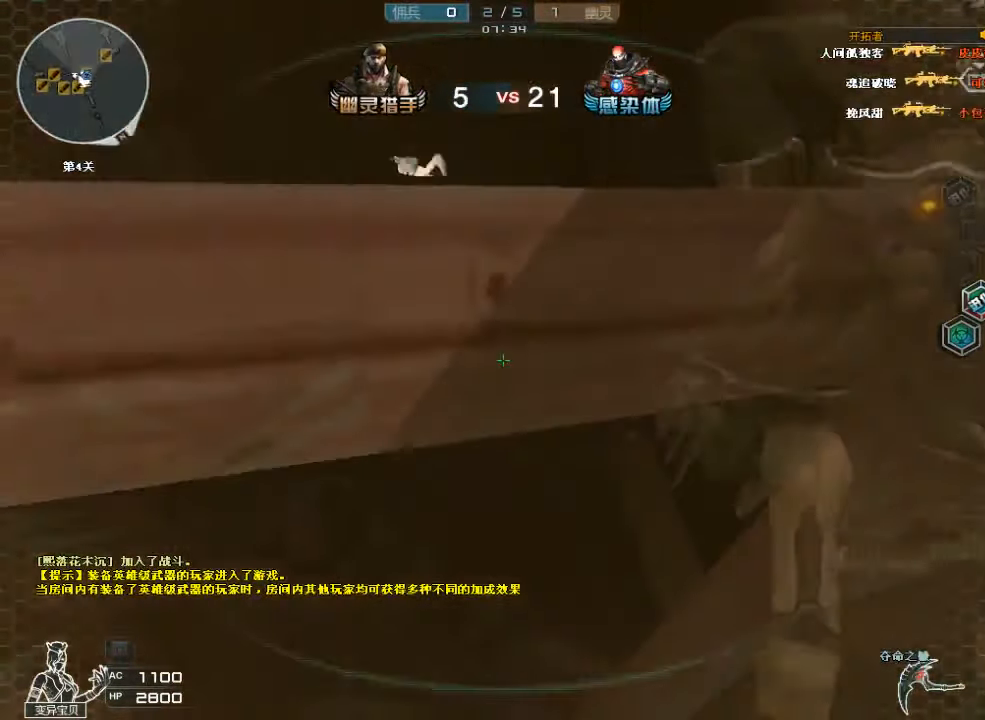
{"keys": ["w"], "mouse": ["left"], "events": [[200, "mouse_left", "down"], [467, "d", "up"]]}
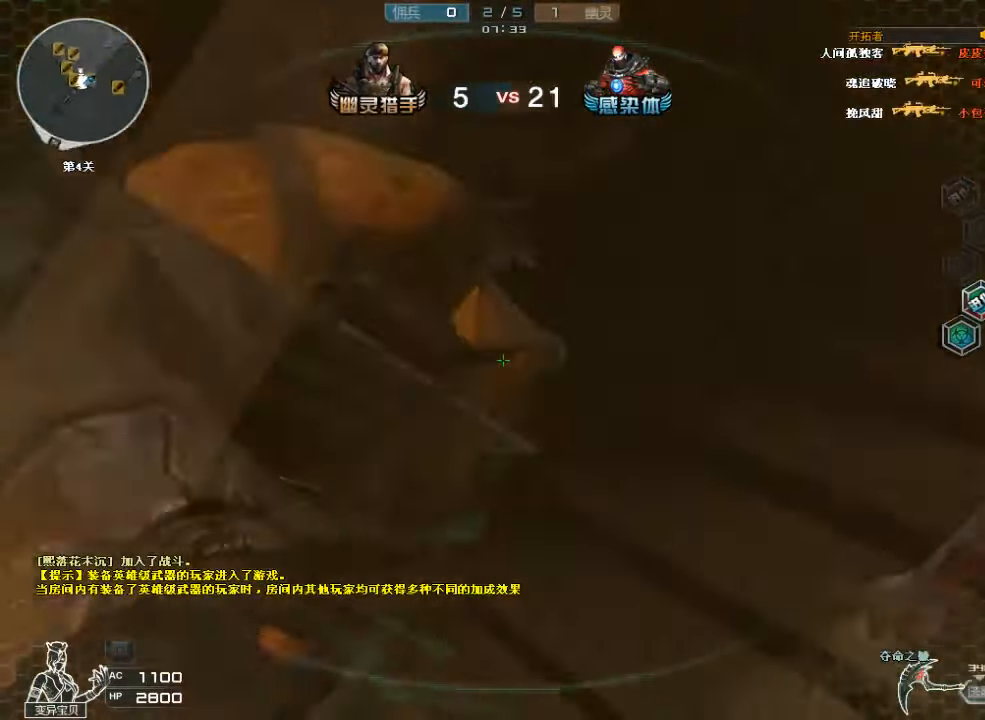
{"keys": ["w"], "mouse": ["left"], "events": [[67, "mouse_left", "up"], [233, "d", "down"], [333, "mouse_left", "down"], [467, "d", "up"]]}
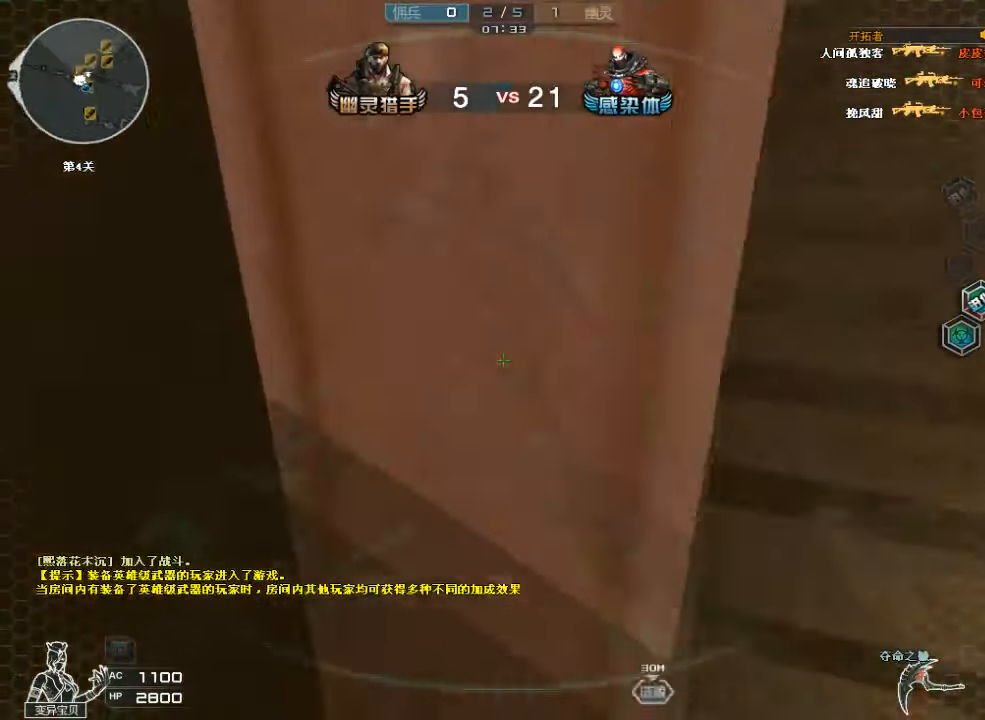
{"keys": ["d", "w"], "mouse": ["left"], "events": [[200, "mouse_left", "up"], [233, "d", "down"], [367, "mouse_left", "down"]]}
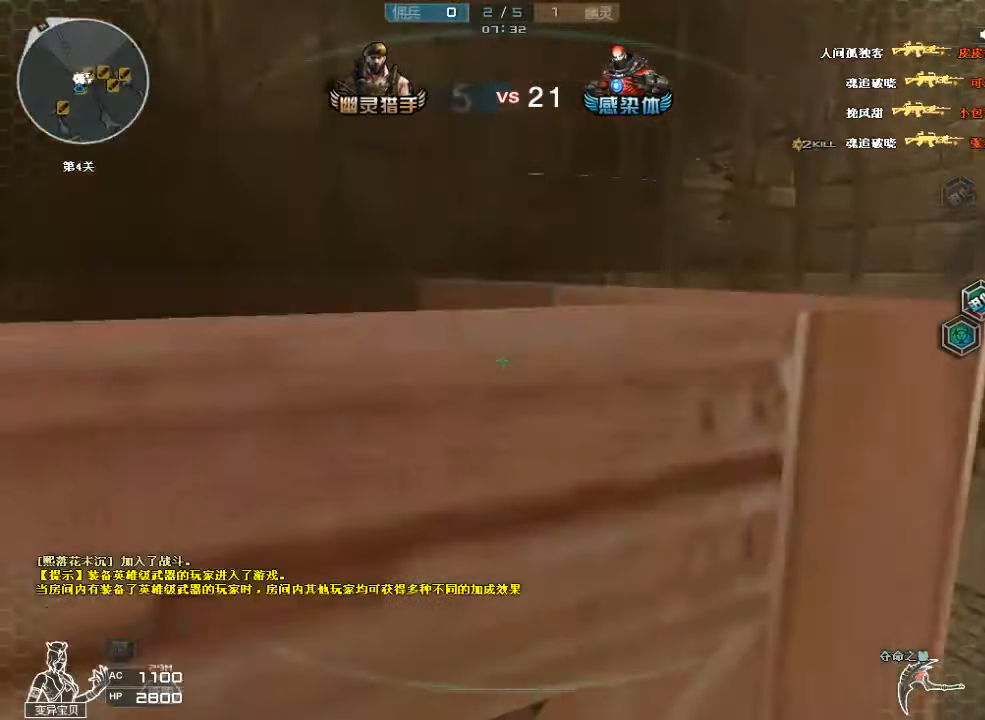
{"keys": ["a", "w"], "mouse": ["left"], "events": [[67, "mouse_left", "up"], [200, "d", "up"], [300, "a", "down"], [367, "mouse_left", "down"]]}
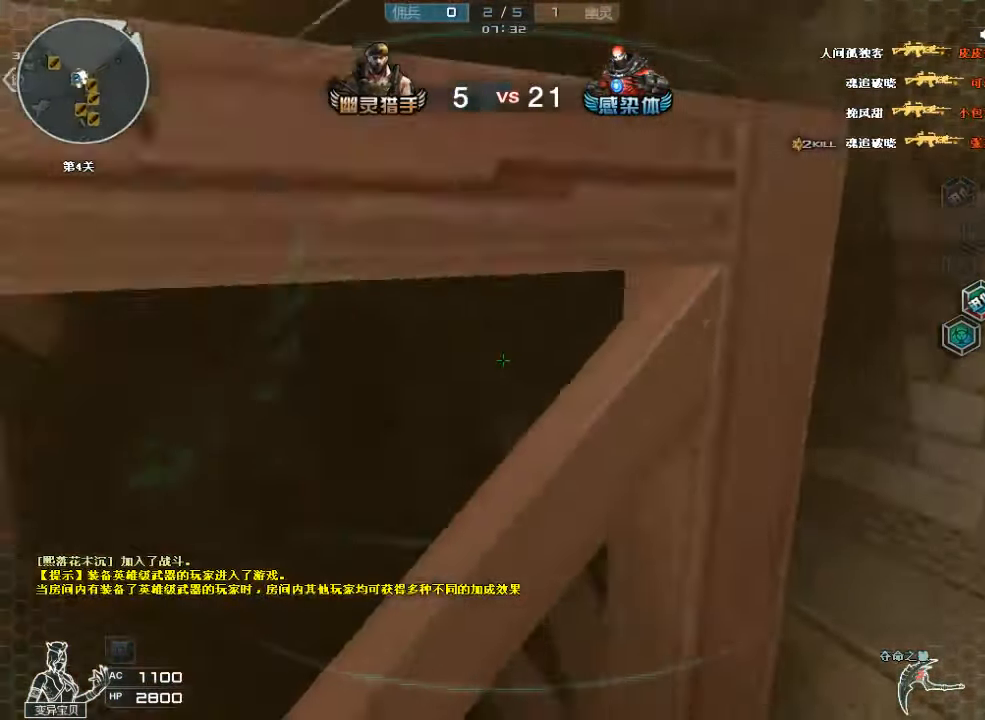
{"keys": ["a", "w"], "mouse": [], "events": [[200, "mouse_left", "up"], [233, "space", "down"], [500, "space", "up"]]}